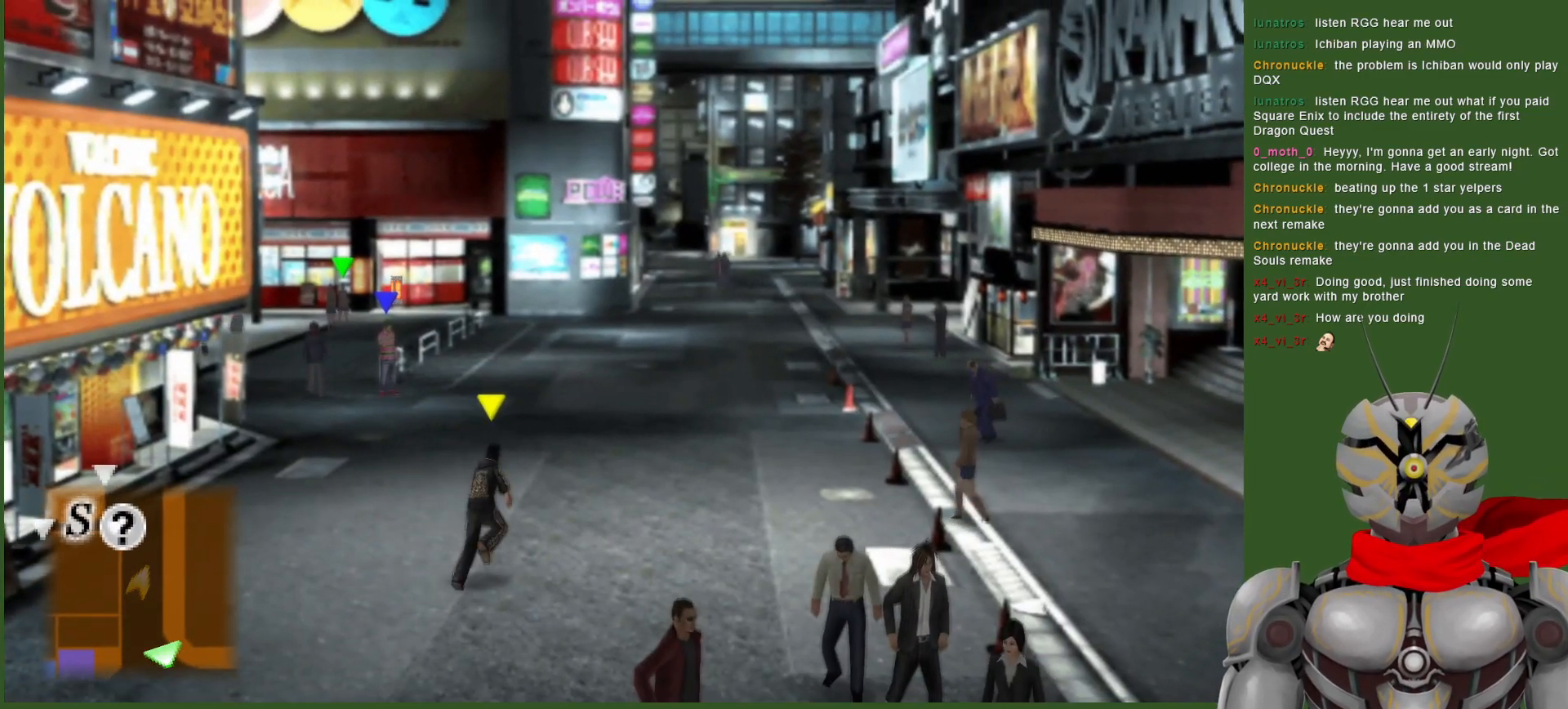
Gameplay with a controller (PlayStation layout); each line is a JSON object with the inputs held at the frame after it. "events" lists button and stick changes between this image and that frame as [ms after this image, input, new state], when the widget could be followed in between.
{"buttons": [], "left_stick": "up", "right_stick": "center", "events": []}
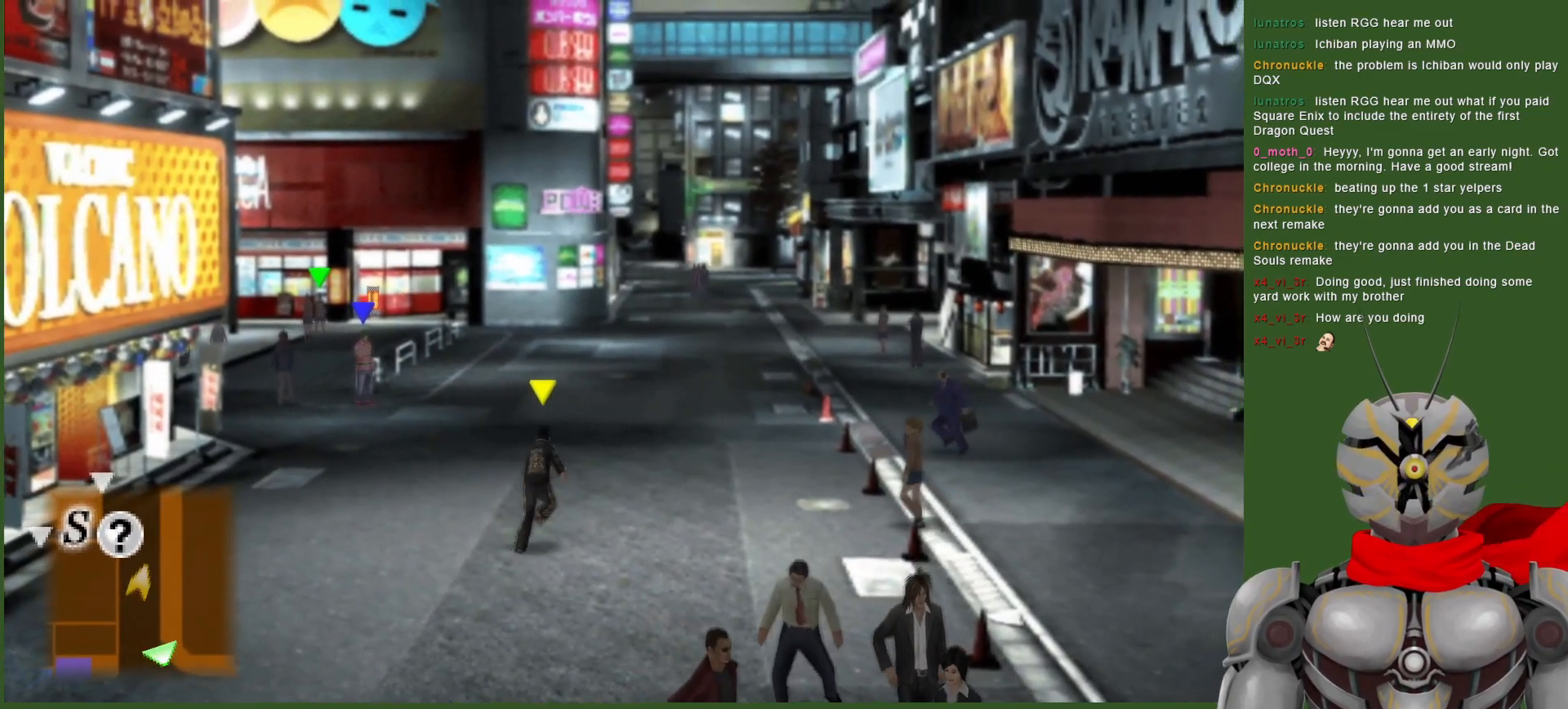
{"buttons": [], "left_stick": "up", "right_stick": "center", "events": []}
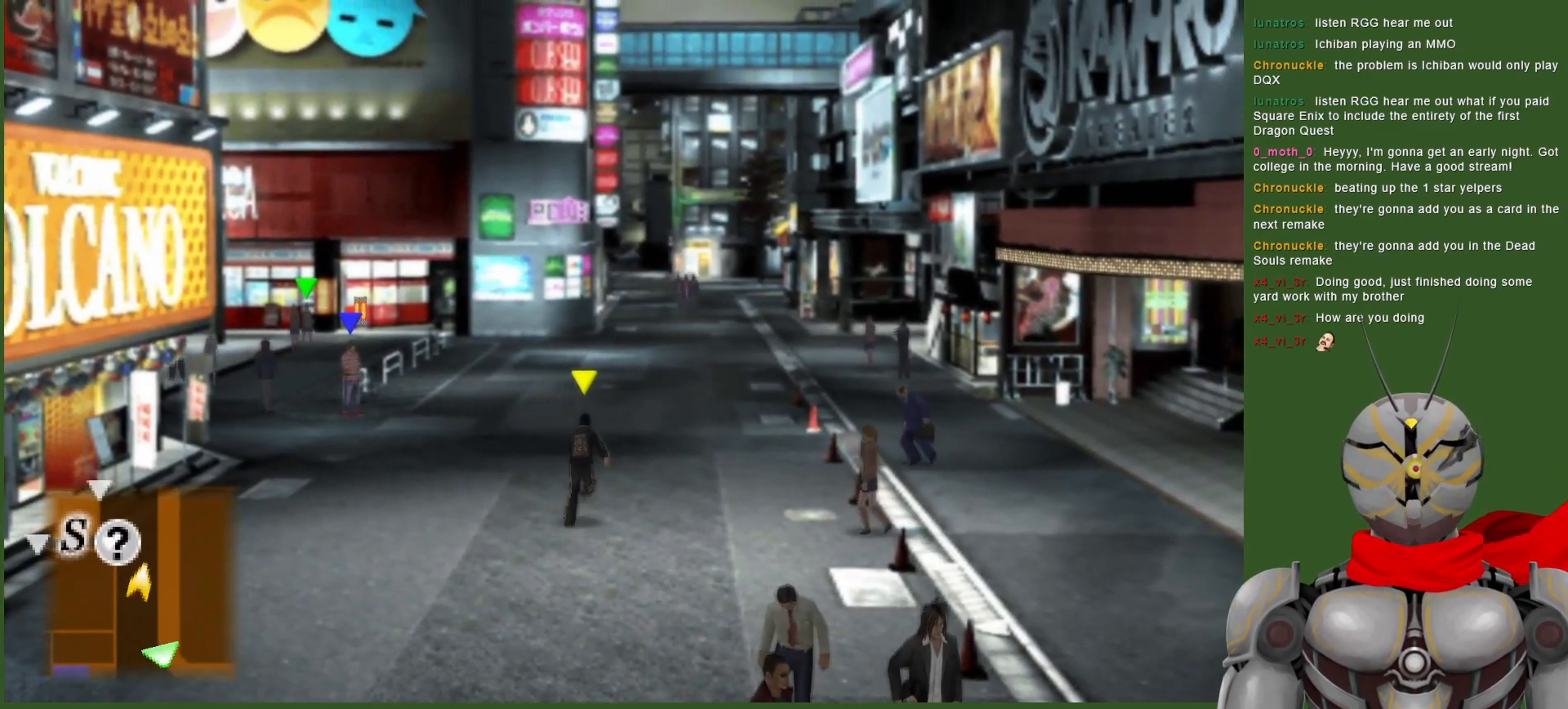
{"buttons": [], "left_stick": "up", "right_stick": "center", "events": []}
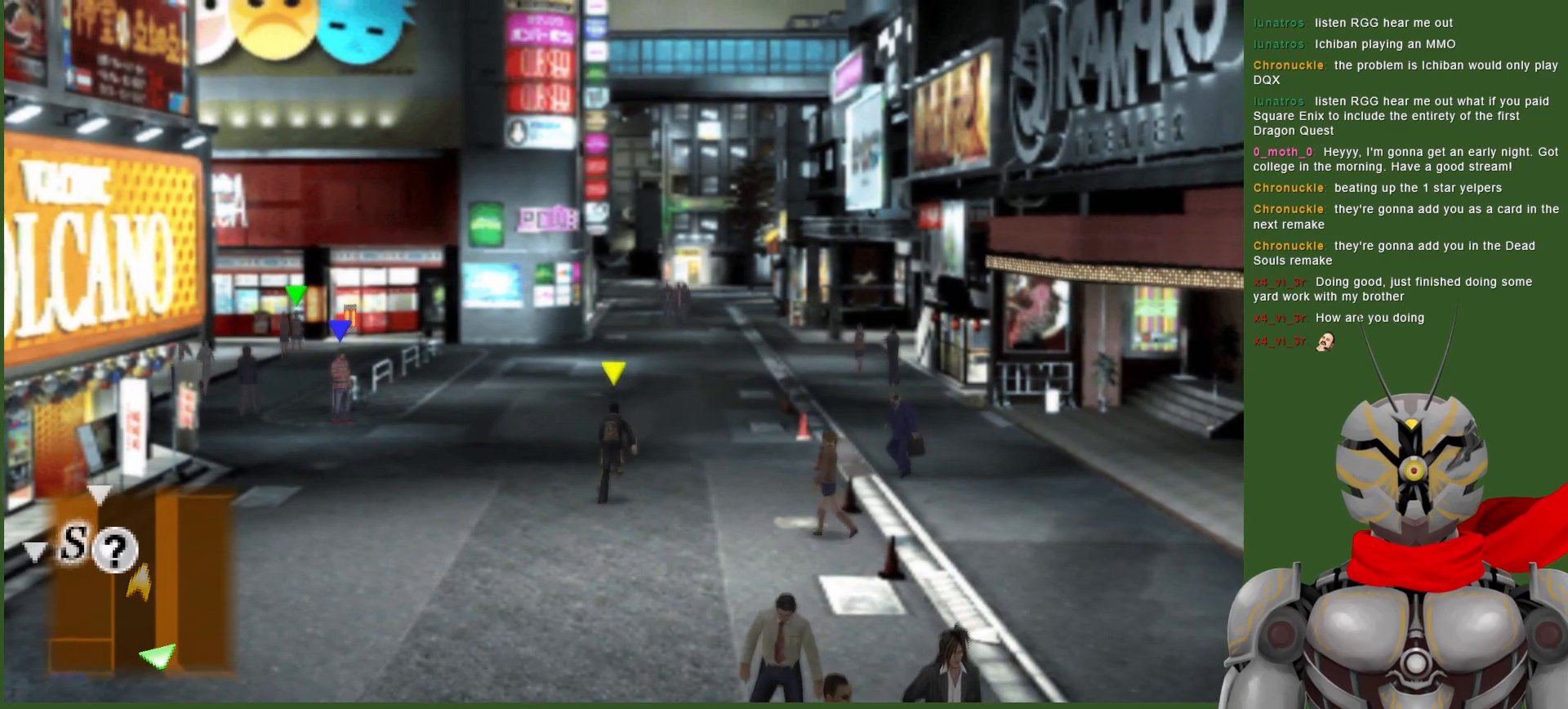
{"buttons": [], "left_stick": "up", "right_stick": "center", "events": []}
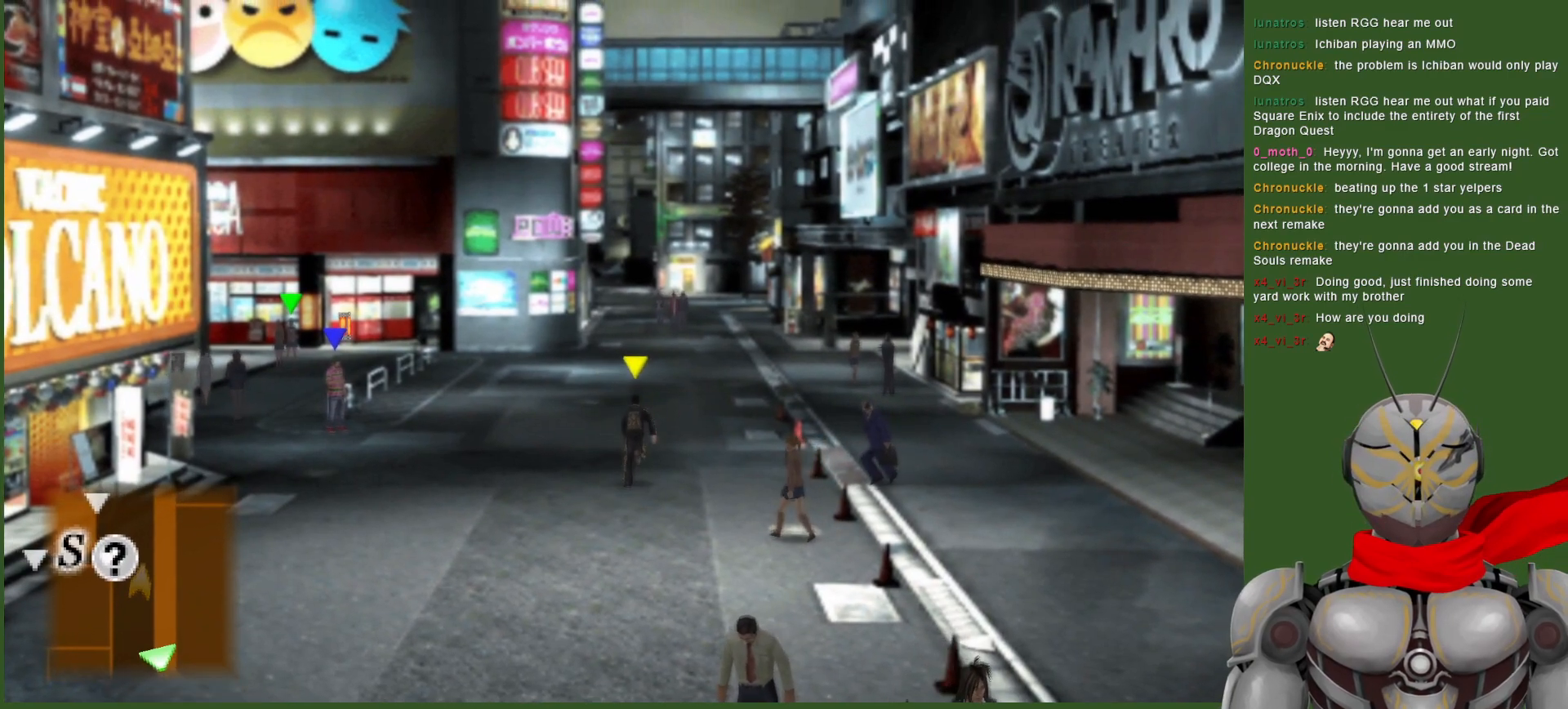
{"buttons": [], "left_stick": "up", "right_stick": "center", "events": []}
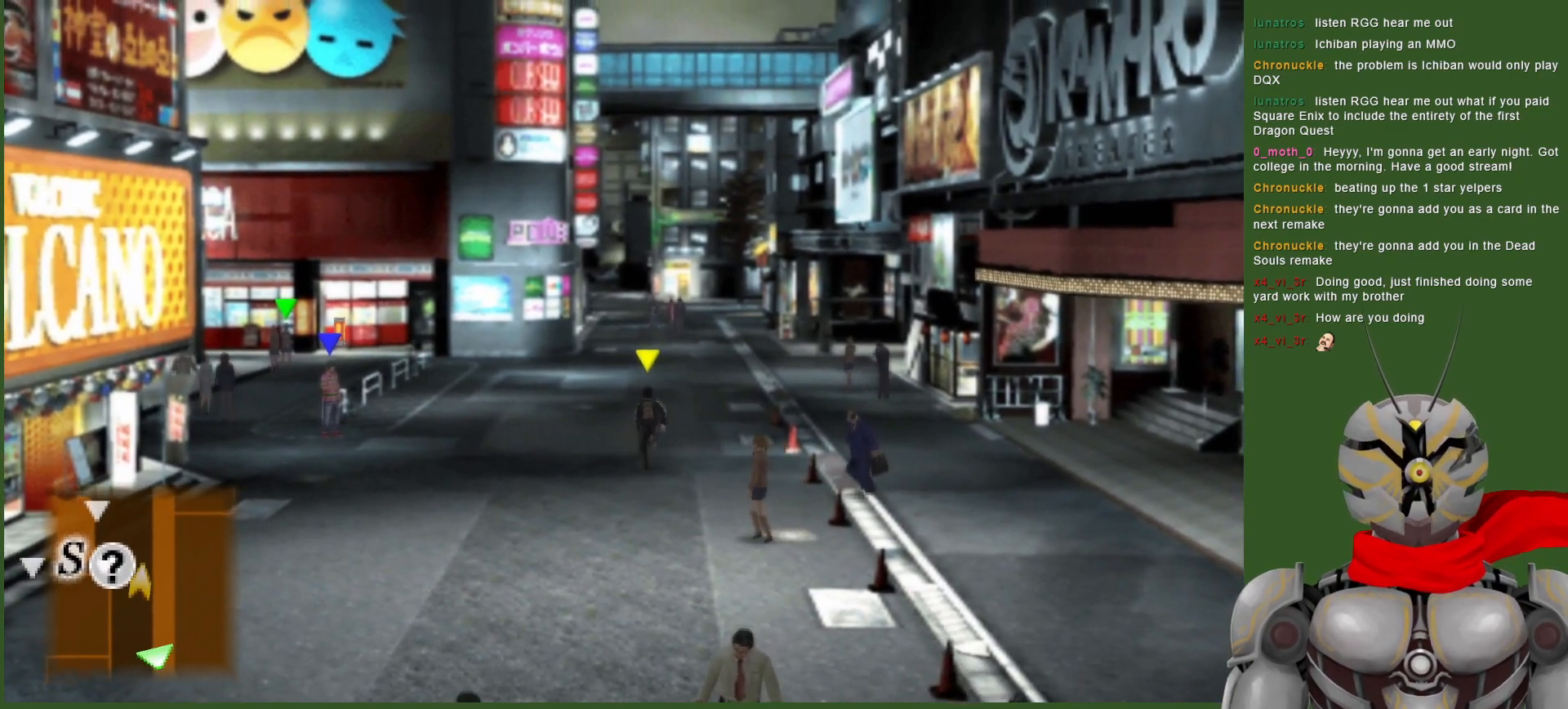
{"buttons": [], "left_stick": "up", "right_stick": "center", "events": []}
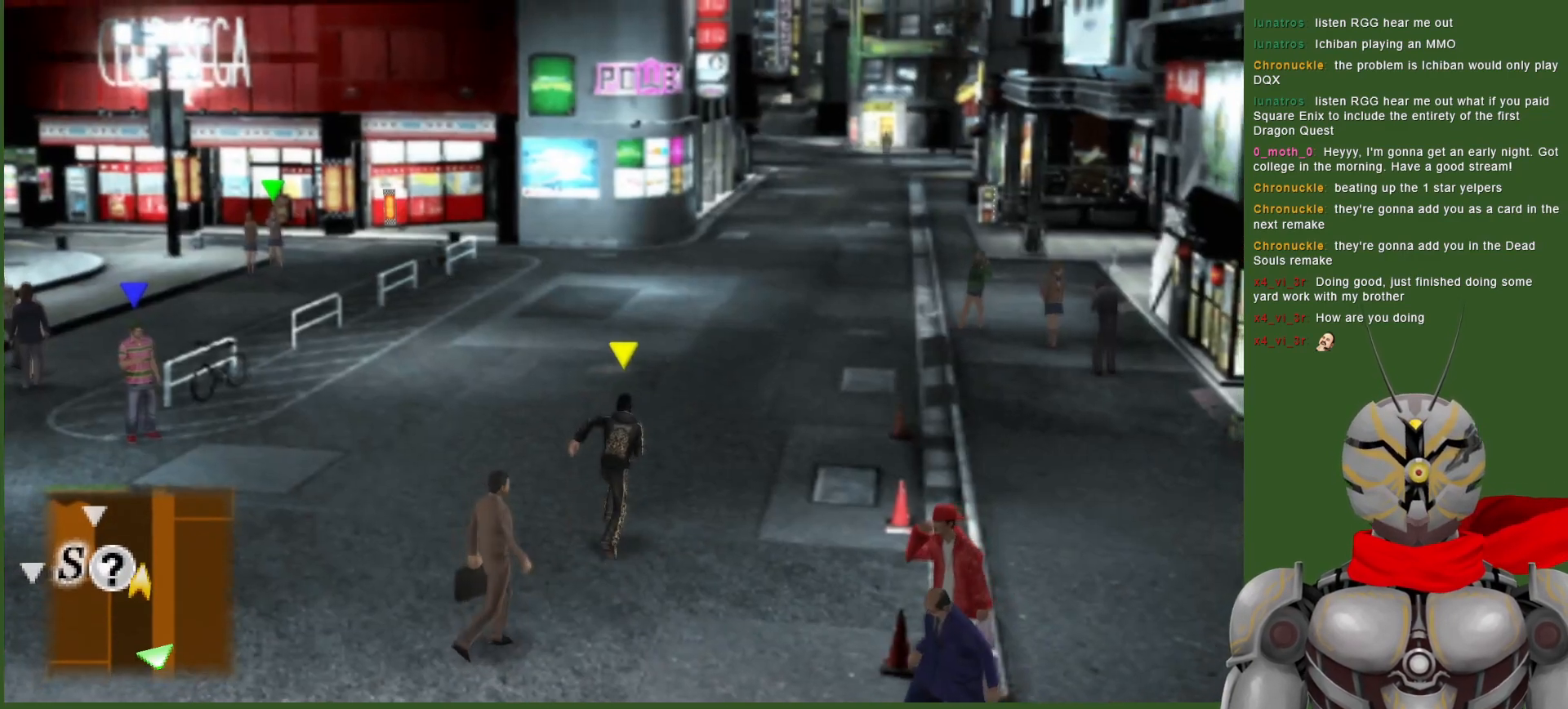
{"buttons": [], "left_stick": "up", "right_stick": "center", "events": []}
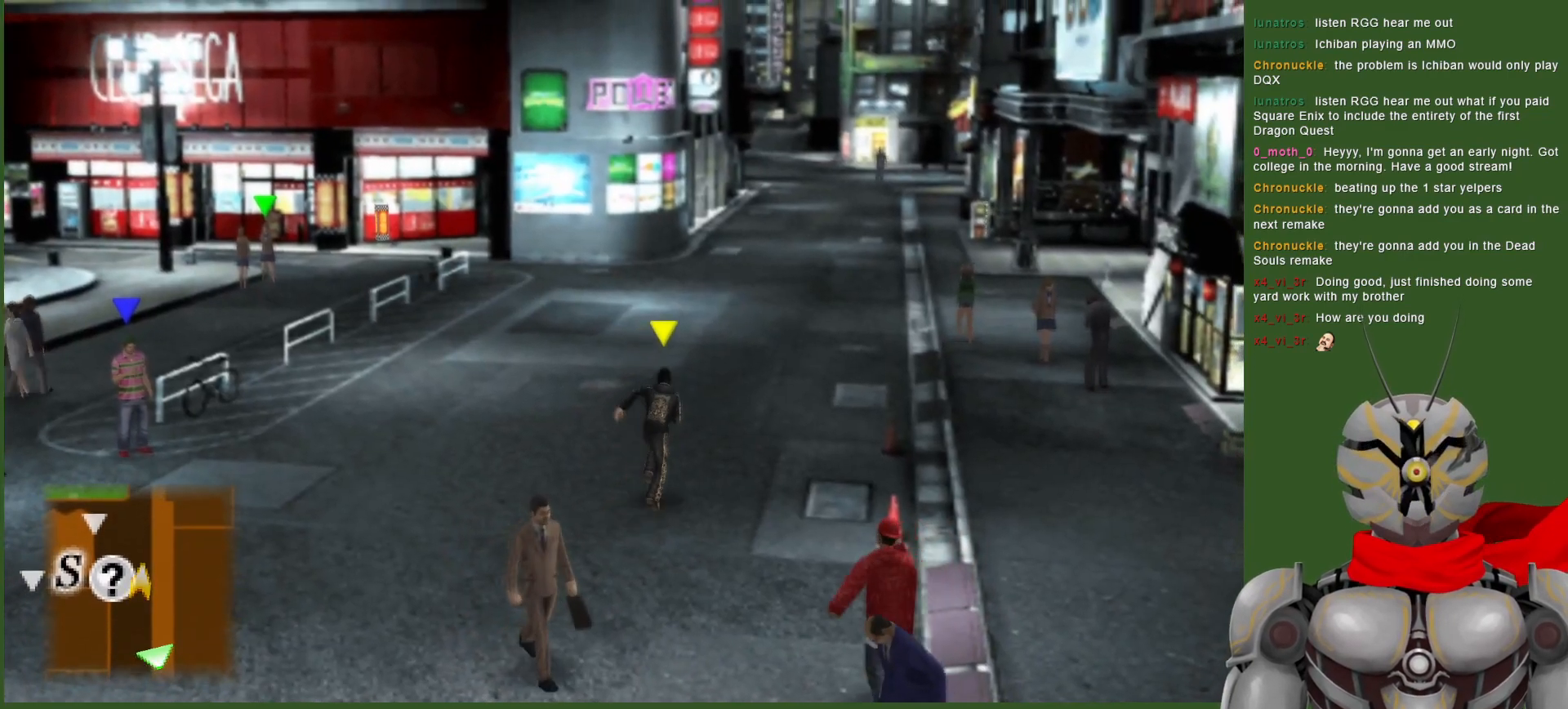
{"buttons": [], "left_stick": "up", "right_stick": "center", "events": []}
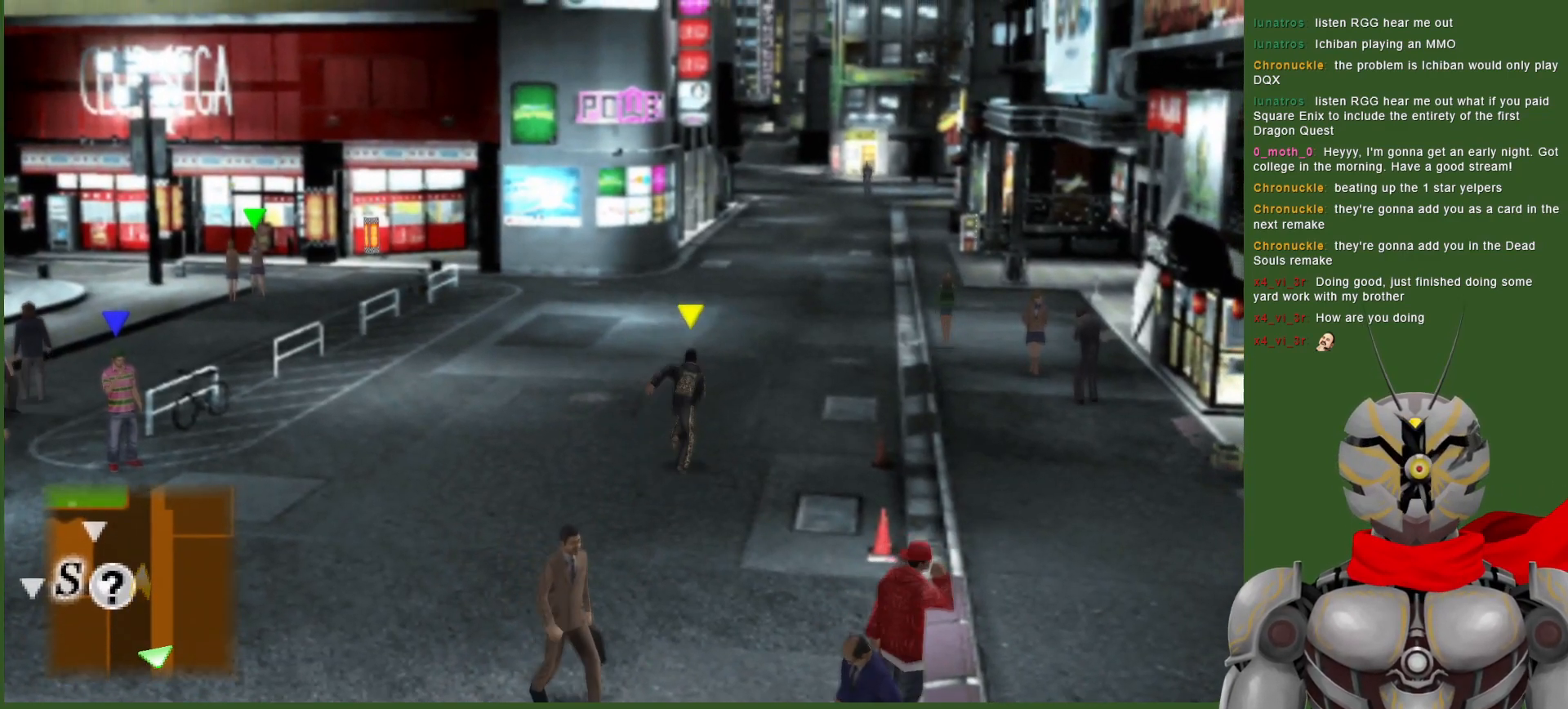
{"buttons": [], "left_stick": "up", "right_stick": "center", "events": []}
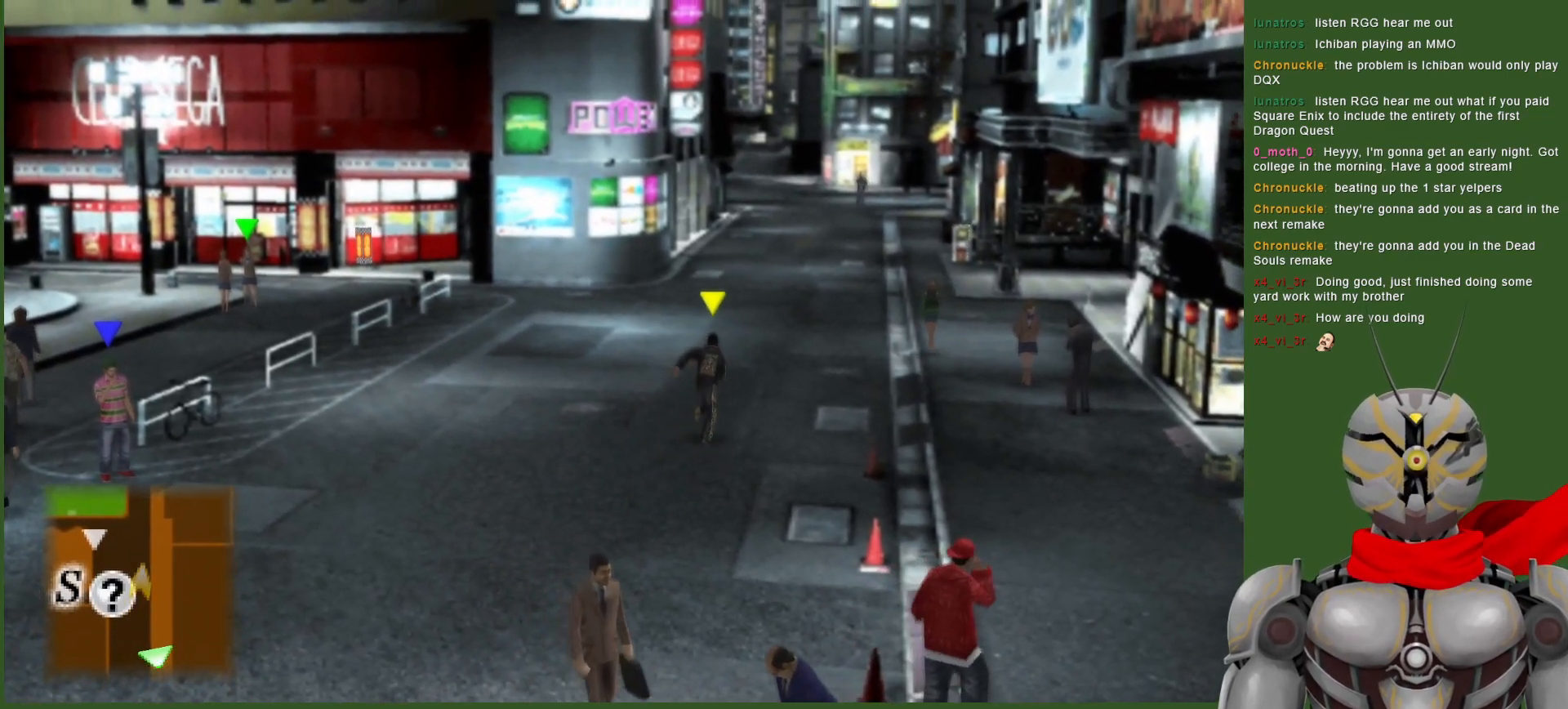
{"buttons": [], "left_stick": "up", "right_stick": "center", "events": []}
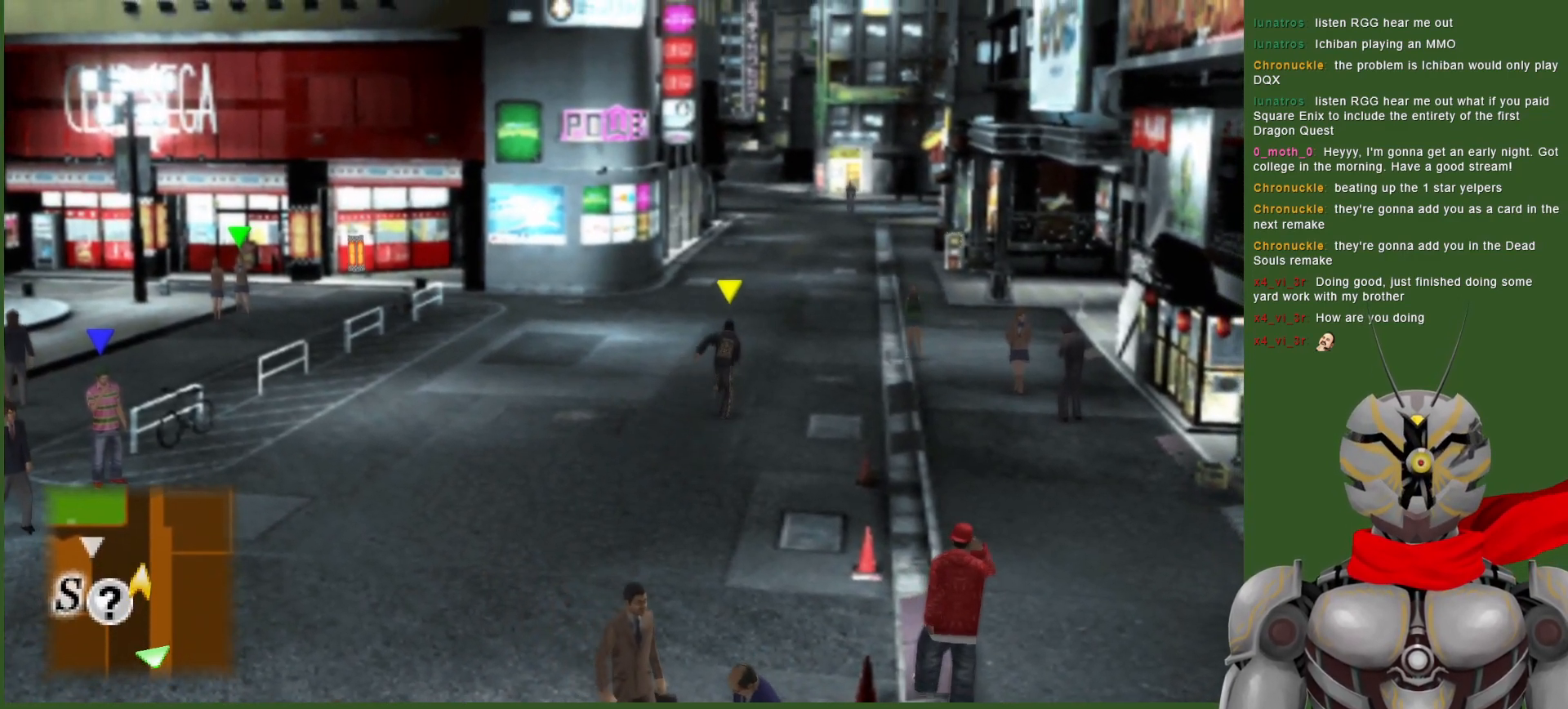
{"buttons": [], "left_stick": "up", "right_stick": "center", "events": []}
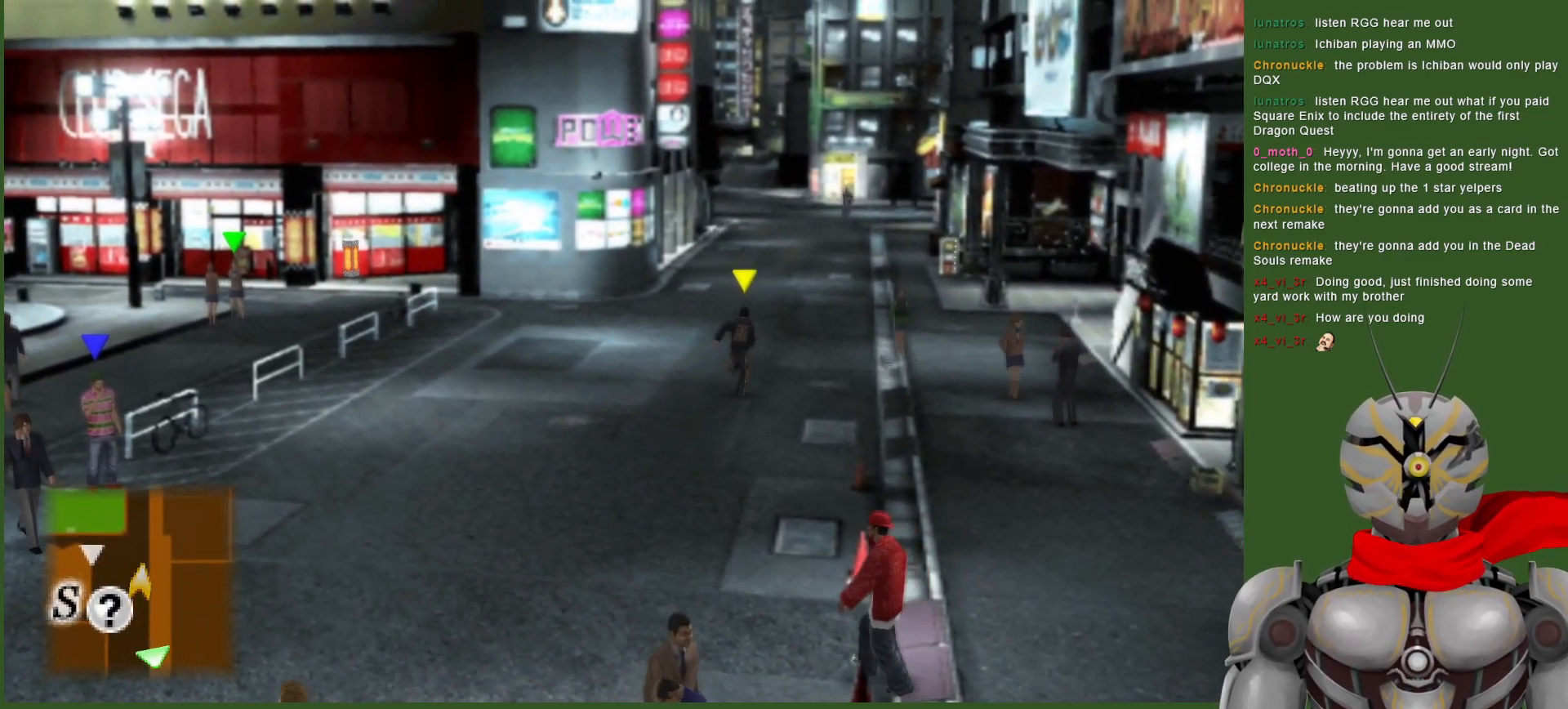
{"buttons": [], "left_stick": "up", "right_stick": "center", "events": []}
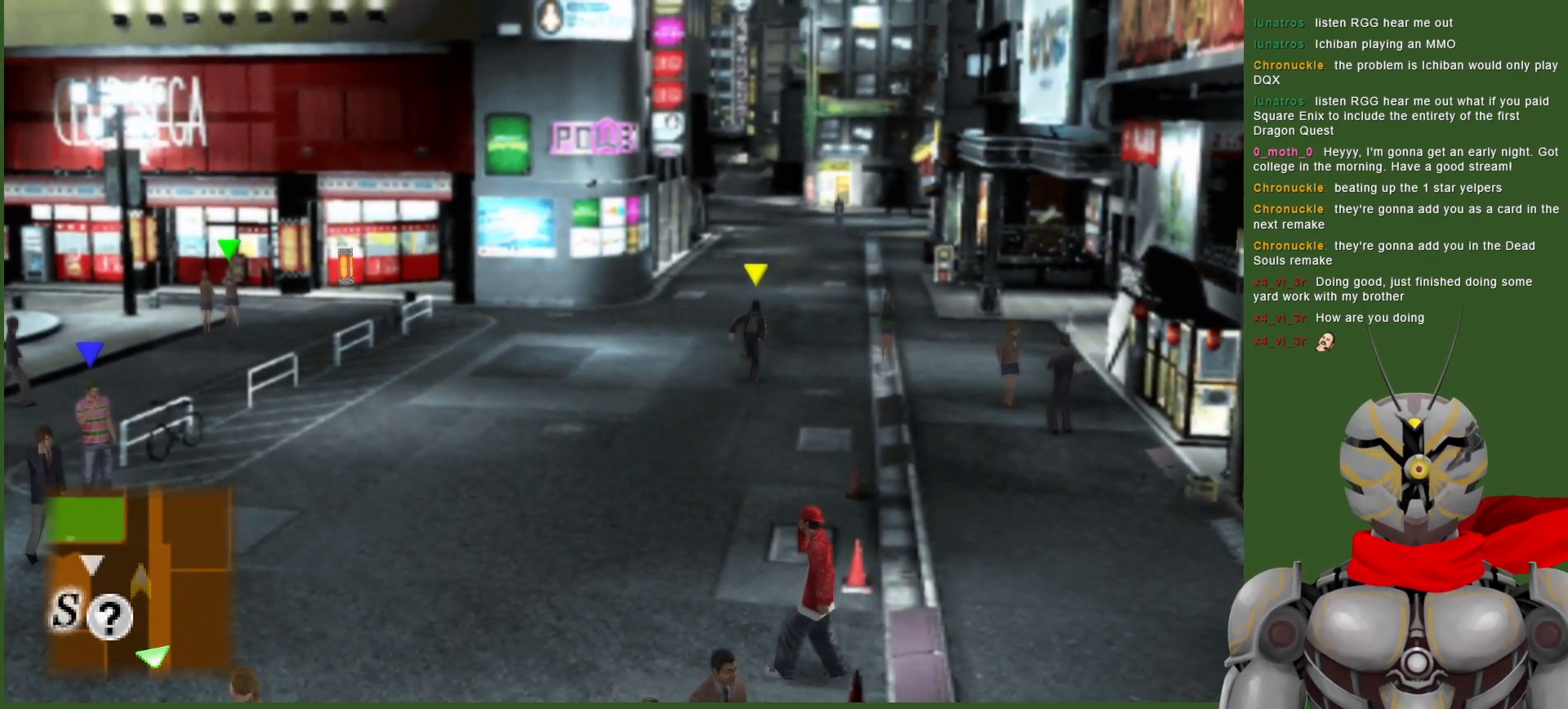
{"buttons": [], "left_stick": "up", "right_stick": "center", "events": []}
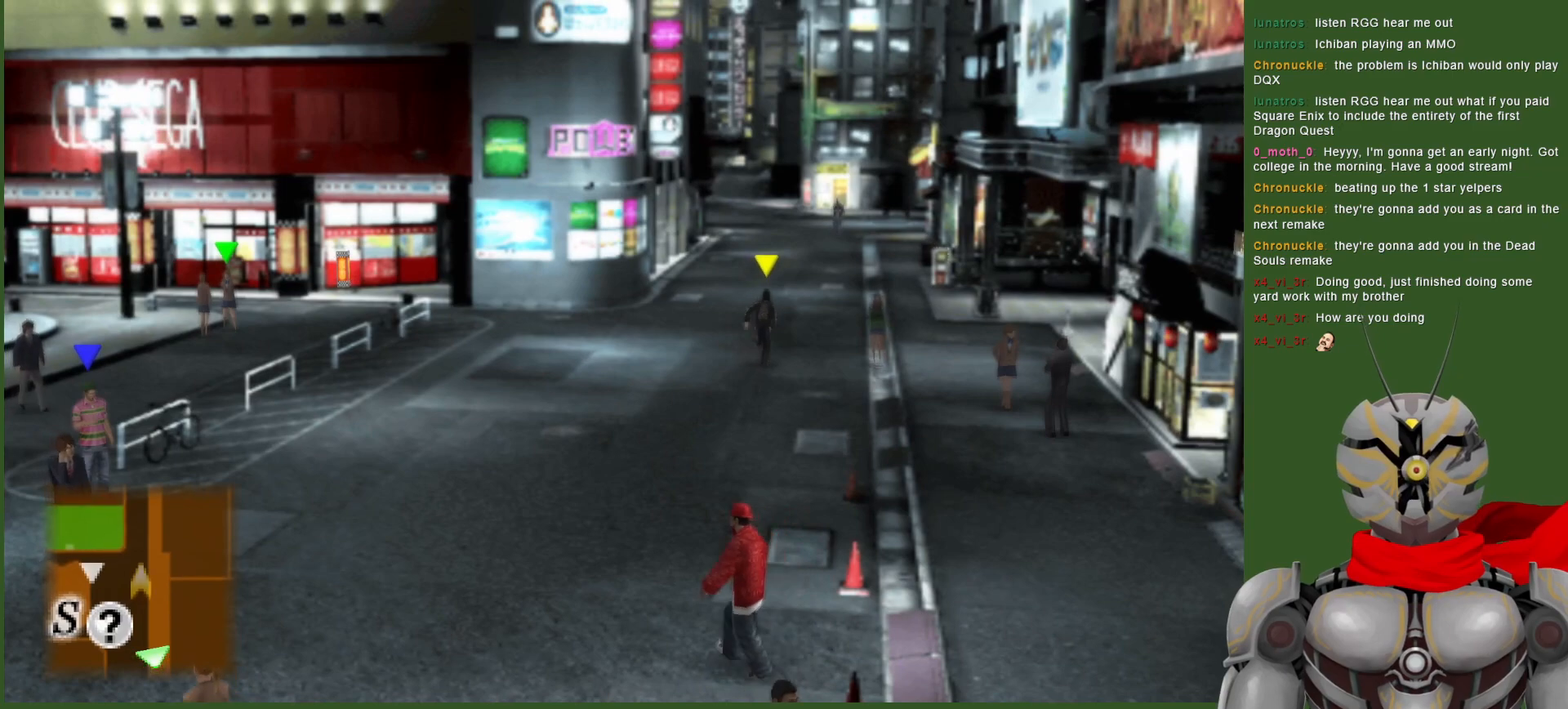
{"buttons": [], "left_stick": "up", "right_stick": "center", "events": []}
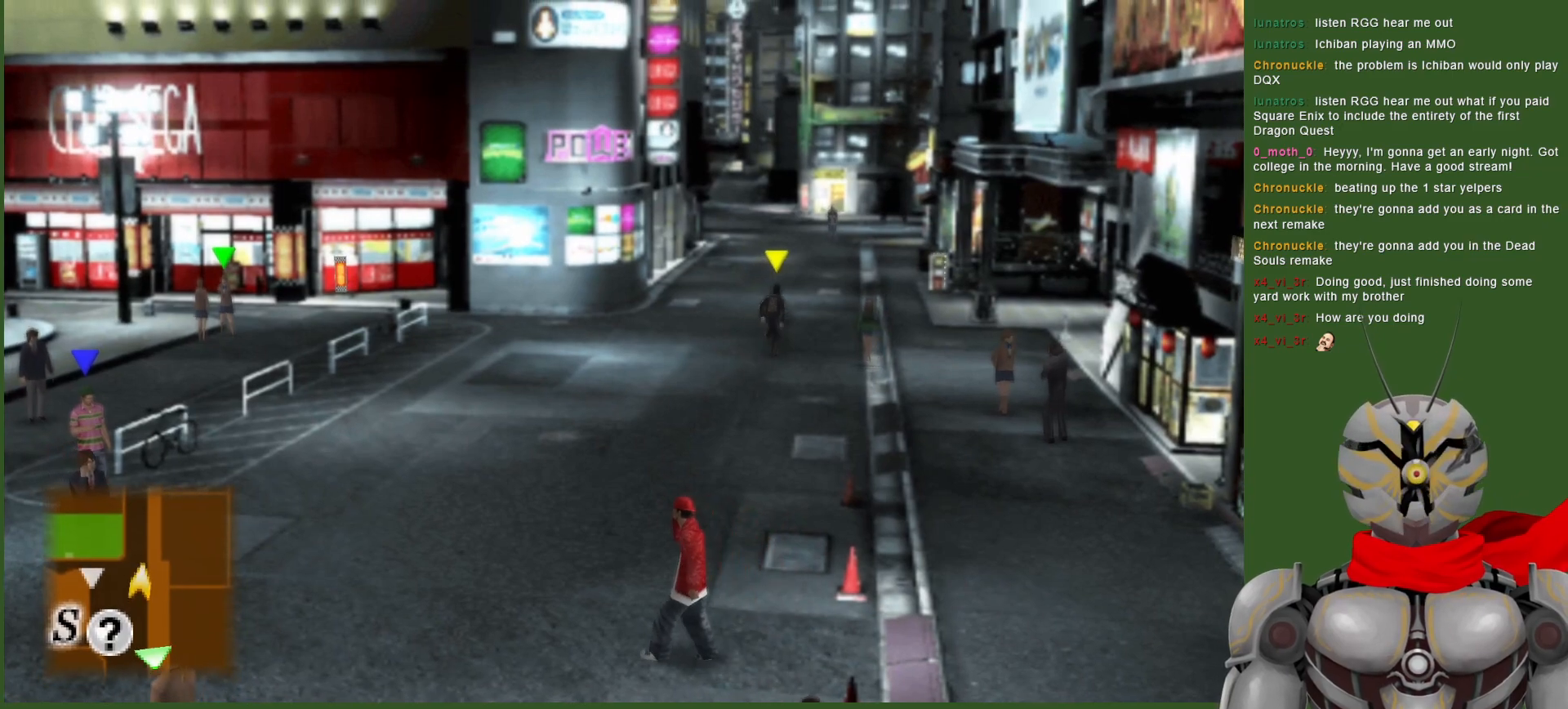
{"buttons": [], "left_stick": "up", "right_stick": "center", "events": []}
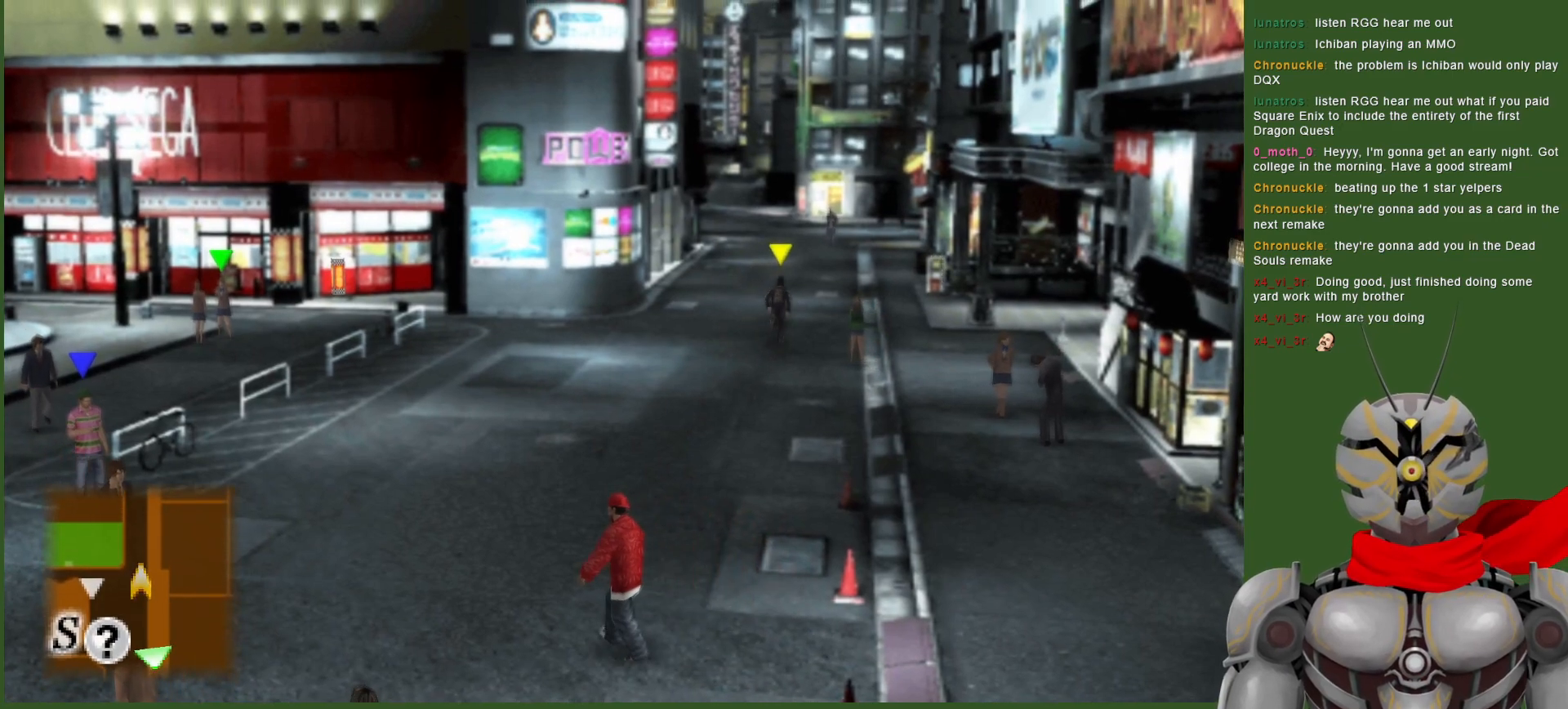
{"buttons": [], "left_stick": "up", "right_stick": "center", "events": []}
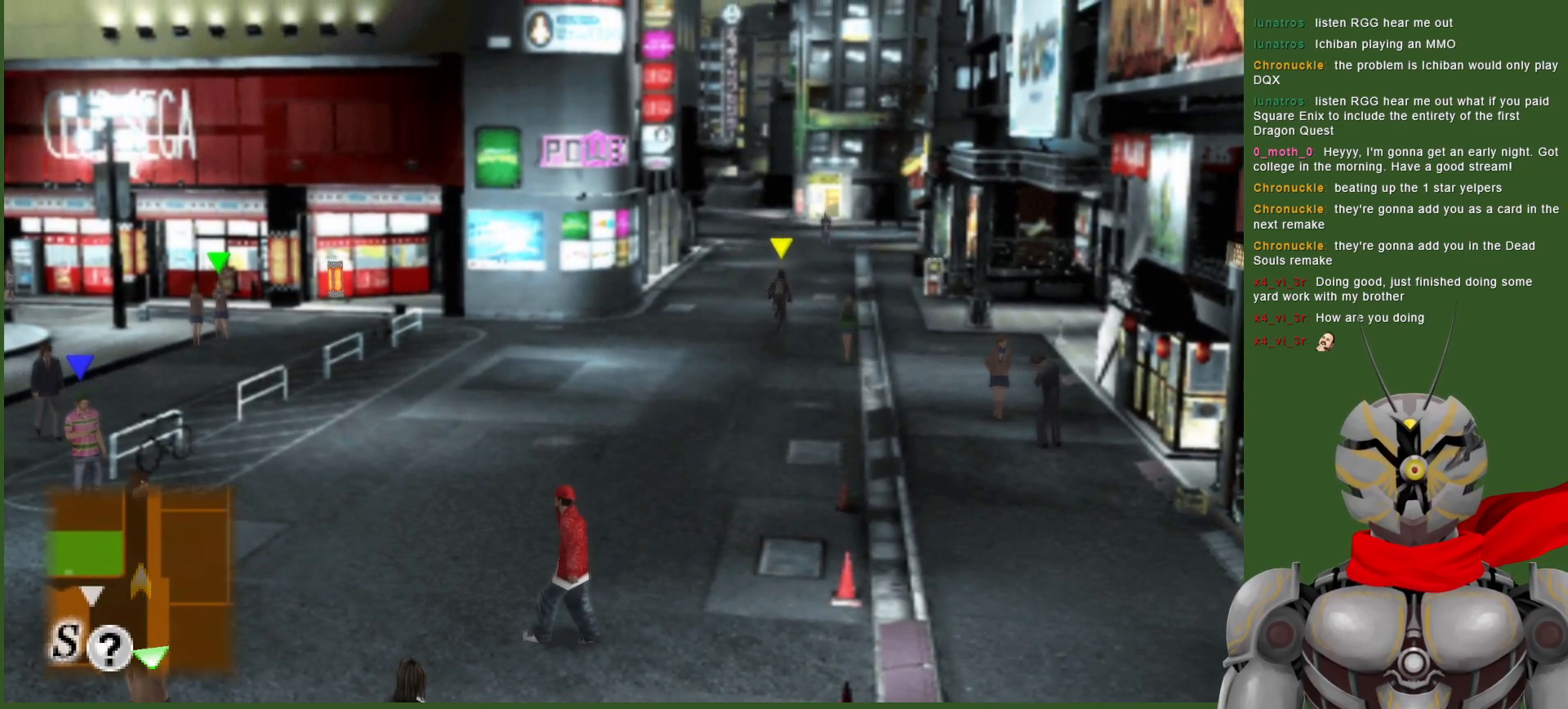
{"buttons": [], "left_stick": "up-left", "right_stick": "center", "events": [[300, "left_stick", "up-left"]]}
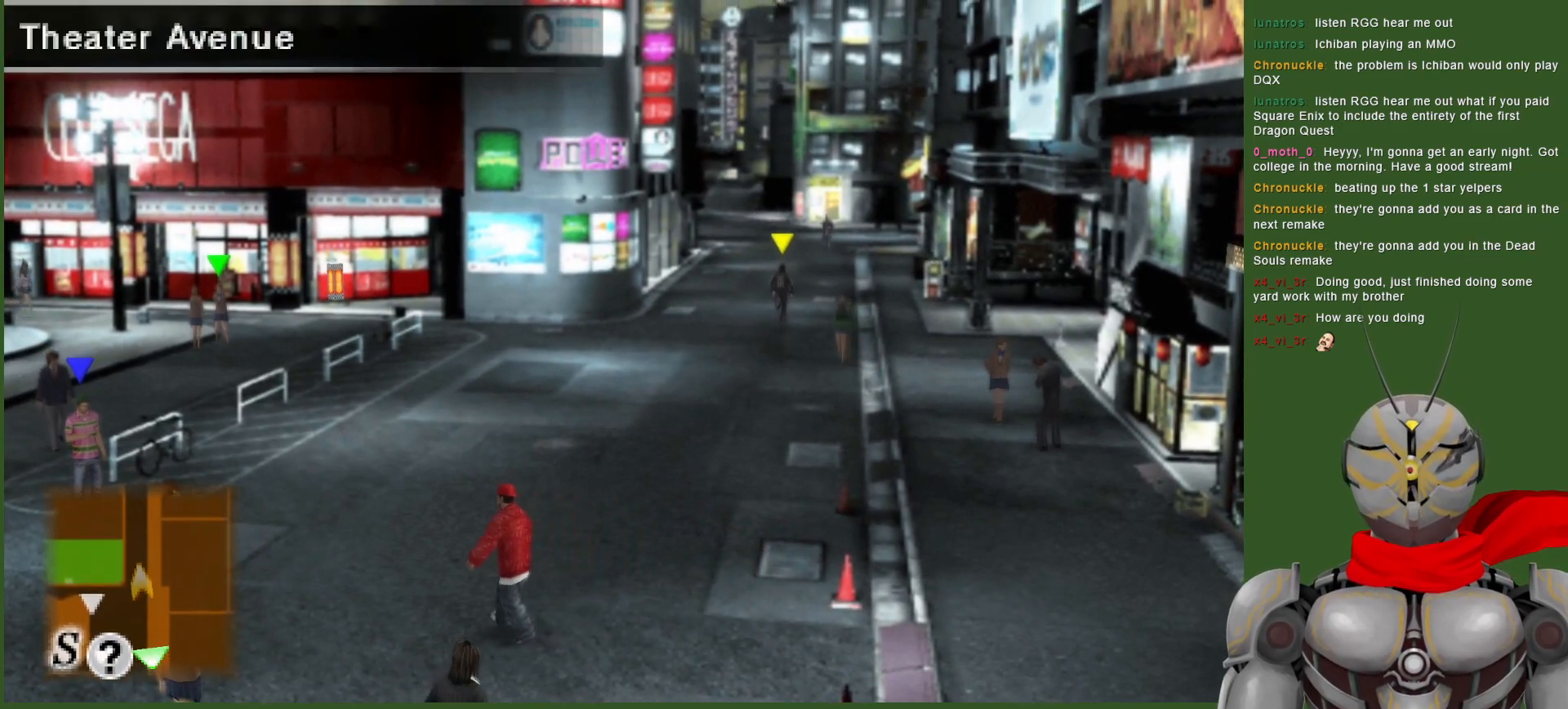
{"buttons": [], "left_stick": "up-left", "right_stick": "center", "events": []}
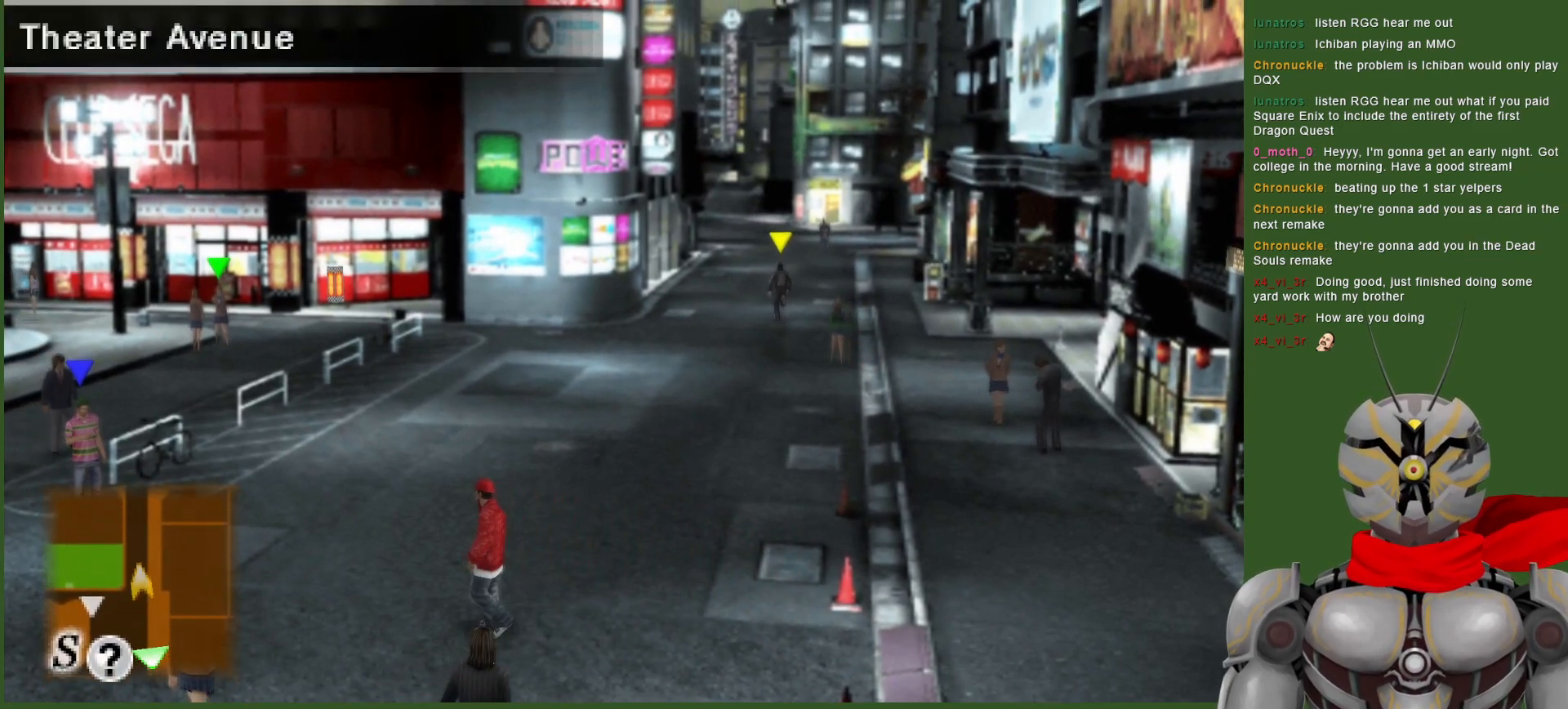
{"buttons": [], "left_stick": "up-left", "right_stick": "center", "events": []}
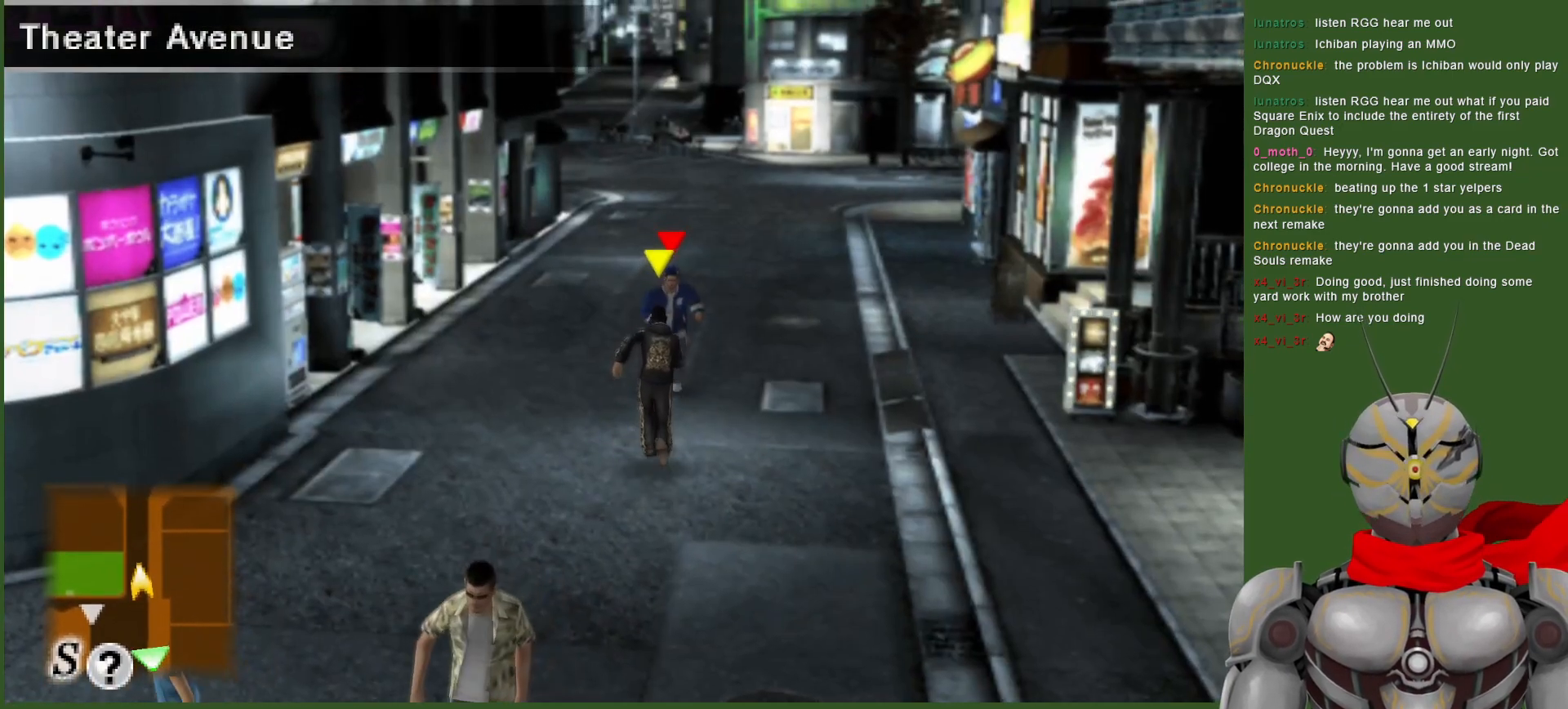
{"buttons": [], "left_stick": "up-left", "right_stick": "center", "events": [[183, "left_stick", "left"], [433, "left_stick", "up-left"]]}
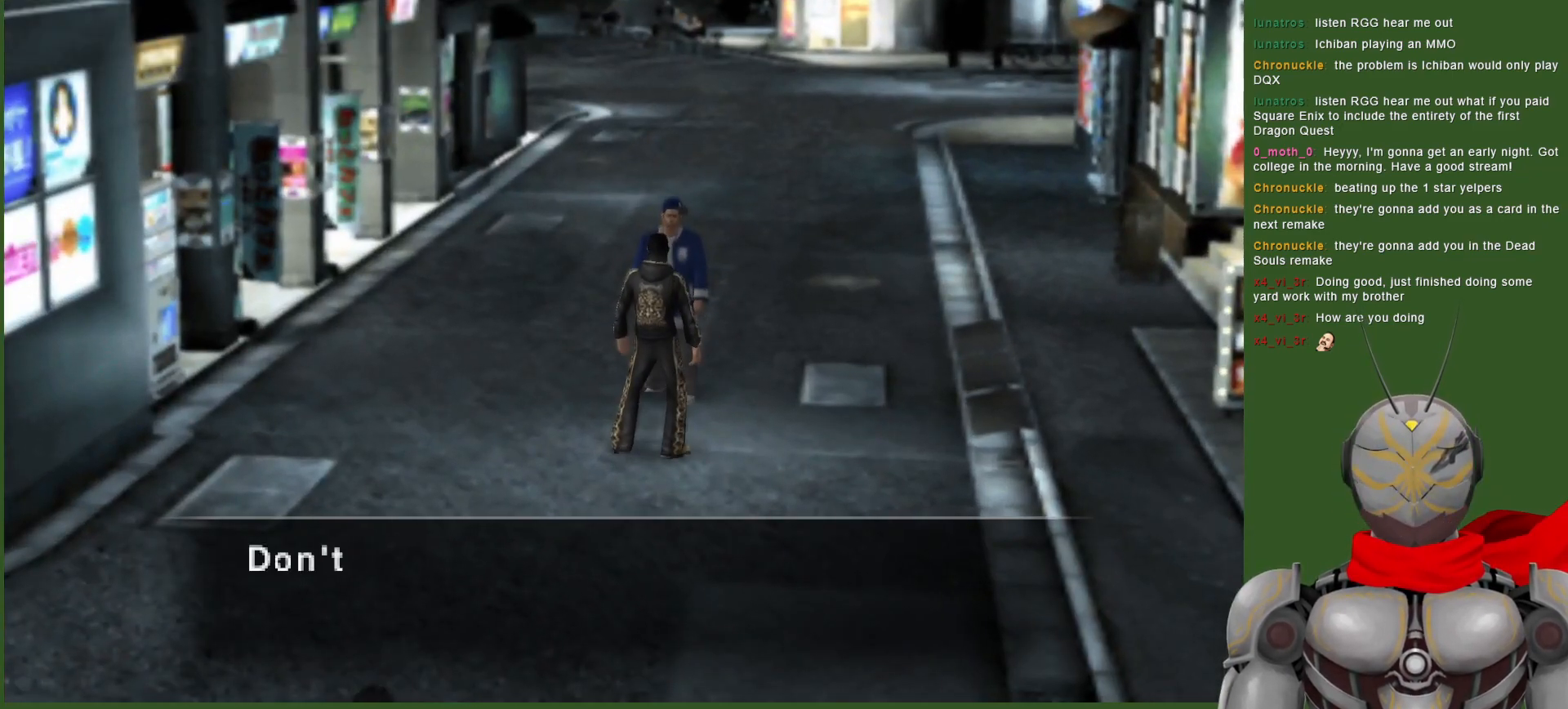
{"buttons": [], "left_stick": "center", "right_stick": "center", "events": [[67, "left_stick", "center"], [267, "CIRCLE", "down"], [350, "CIRCLE", "up"]]}
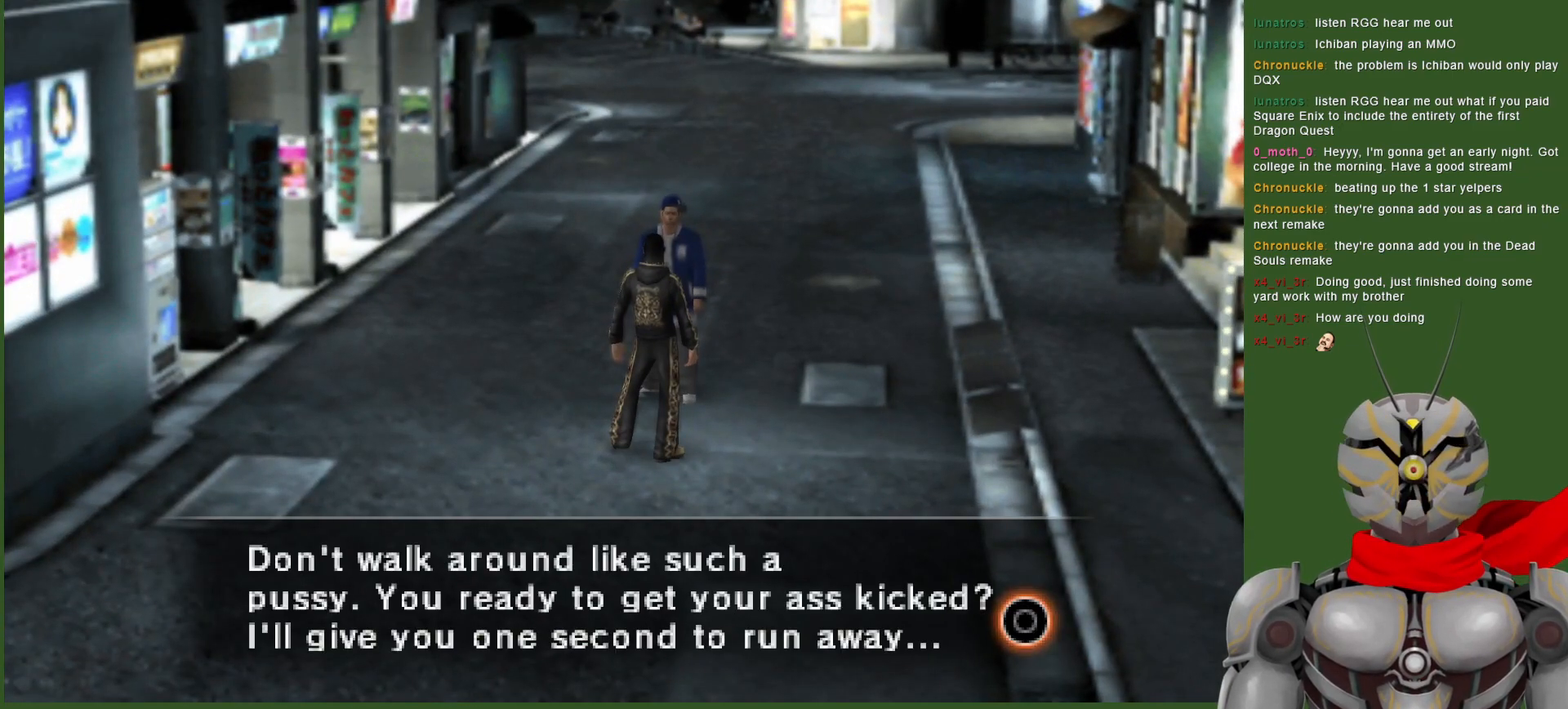
{"buttons": [], "left_stick": "center", "right_stick": "center", "events": [[317, "CIRCLE", "down"], [433, "CIRCLE", "up"]]}
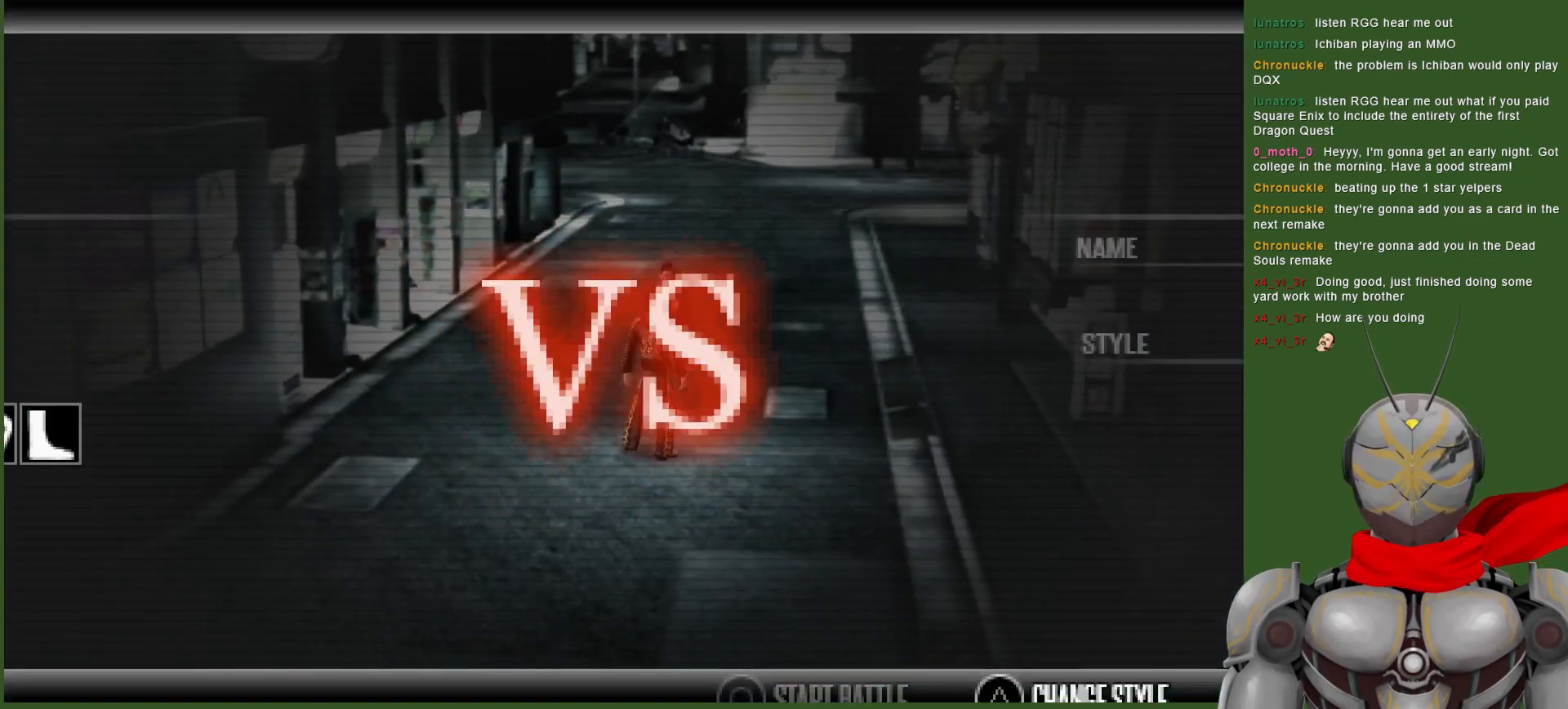
{"buttons": [], "left_stick": "center", "right_stick": "center", "events": [[83, "CIRCLE", "down"], [217, "CIRCLE", "up"]]}
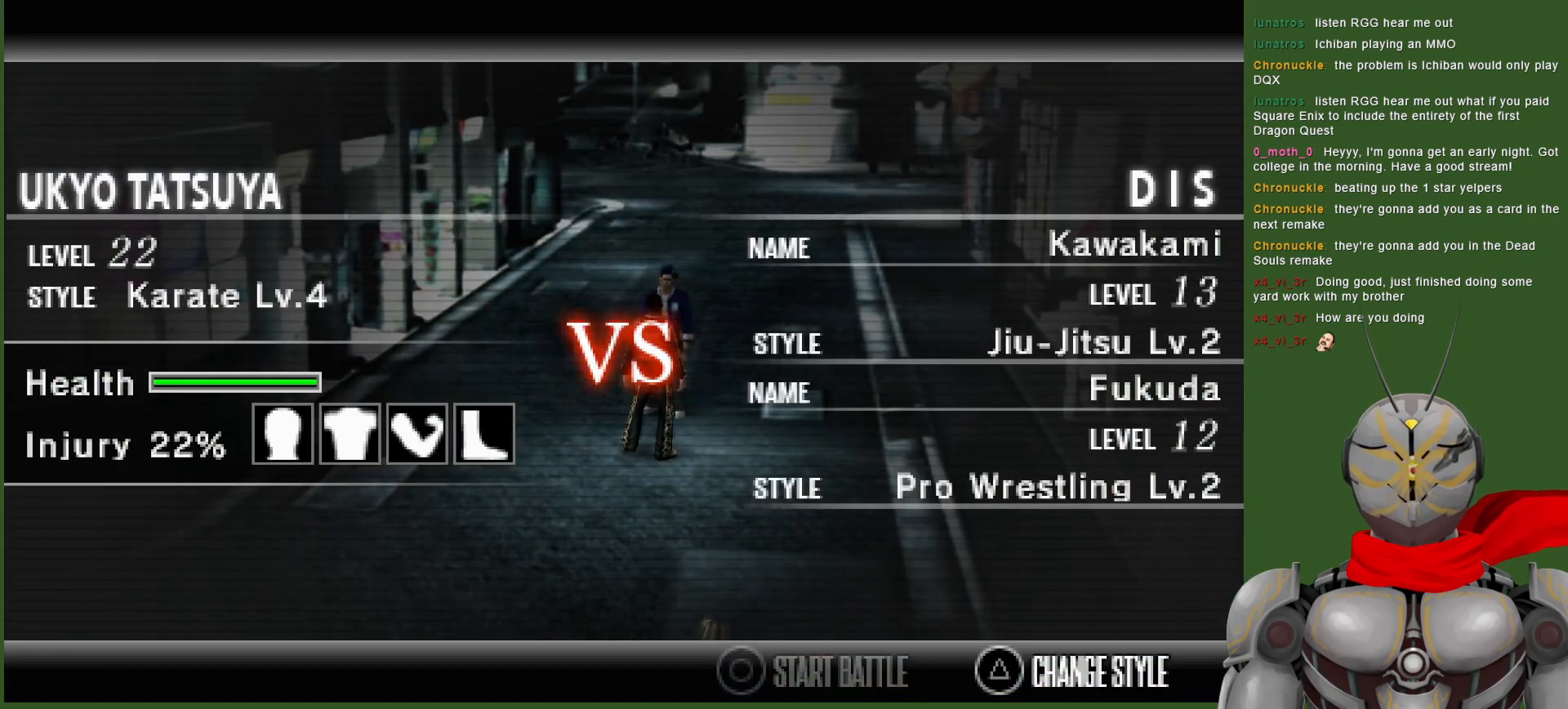
{"buttons": [], "left_stick": "center", "right_stick": "center", "events": [[333, "CIRCLE", "down"], [467, "CIRCLE", "up"]]}
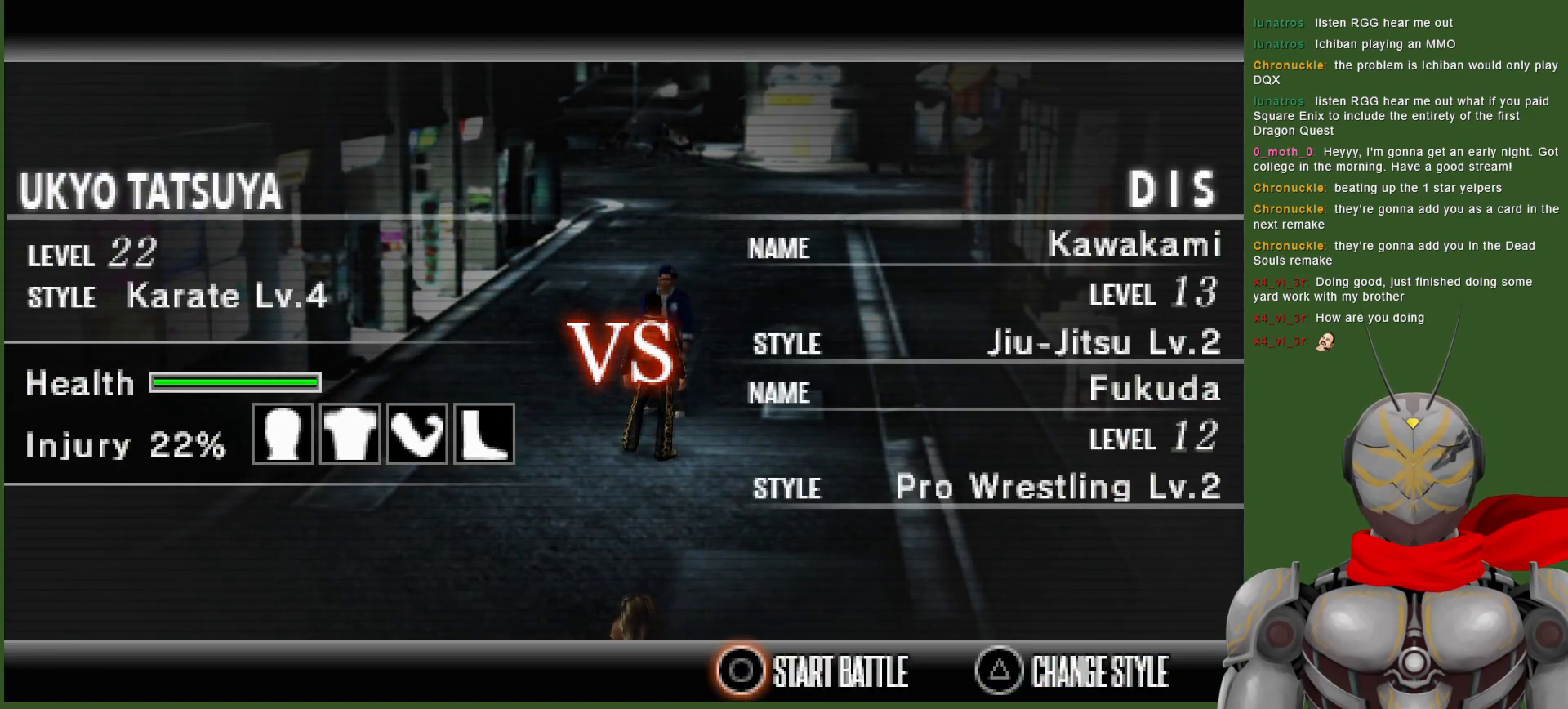
{"buttons": [], "left_stick": "center", "right_stick": "center", "events": []}
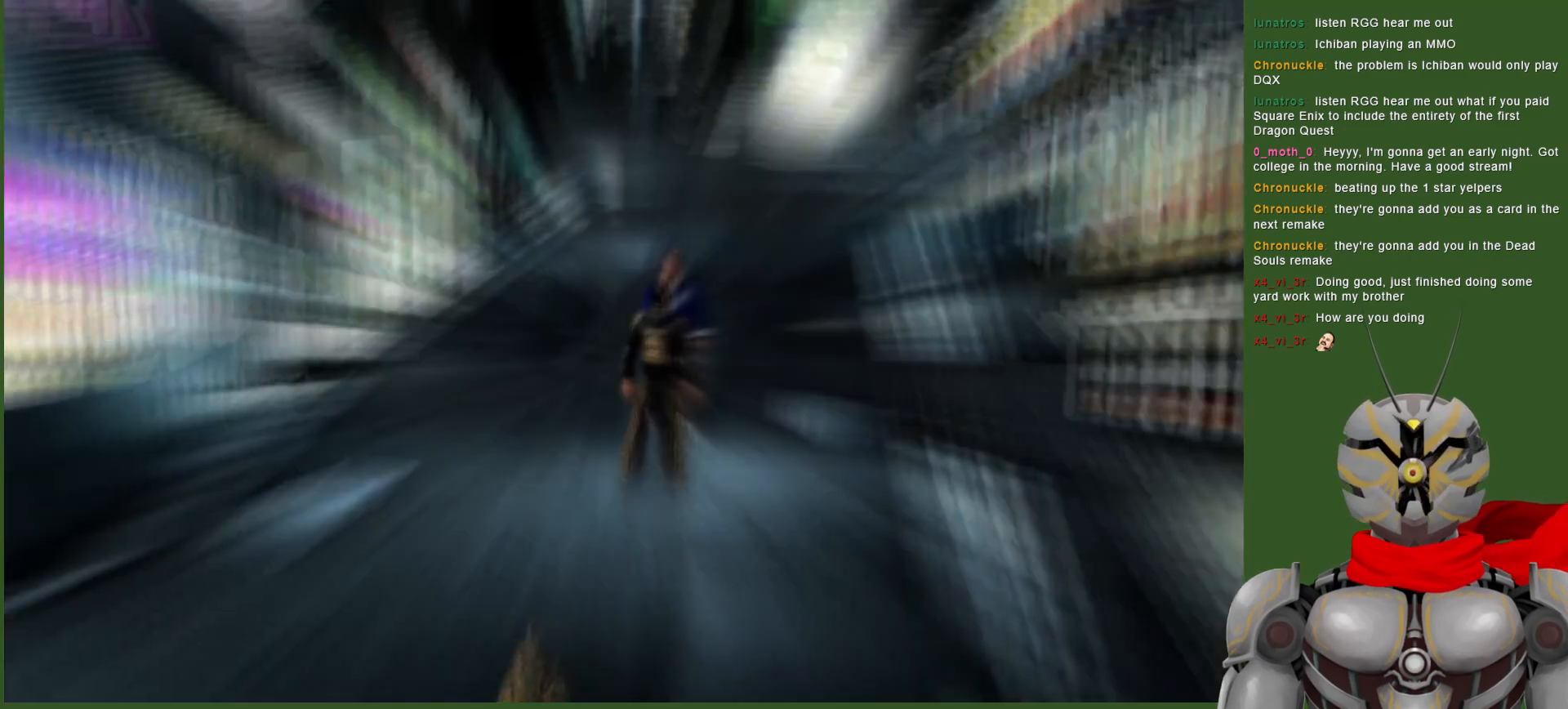
{"buttons": [], "left_stick": "center", "right_stick": "center", "events": []}
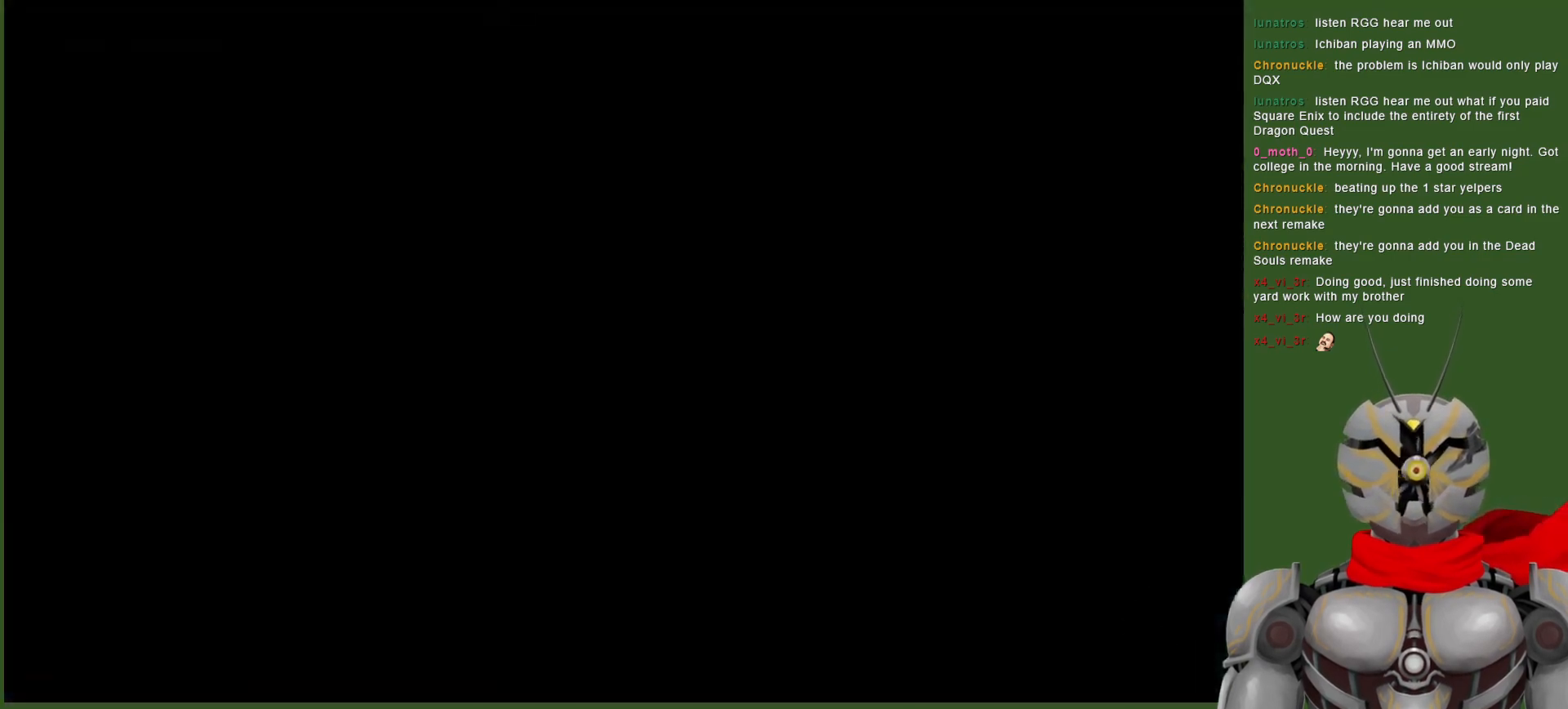
{"buttons": [], "left_stick": "center", "right_stick": "center", "events": []}
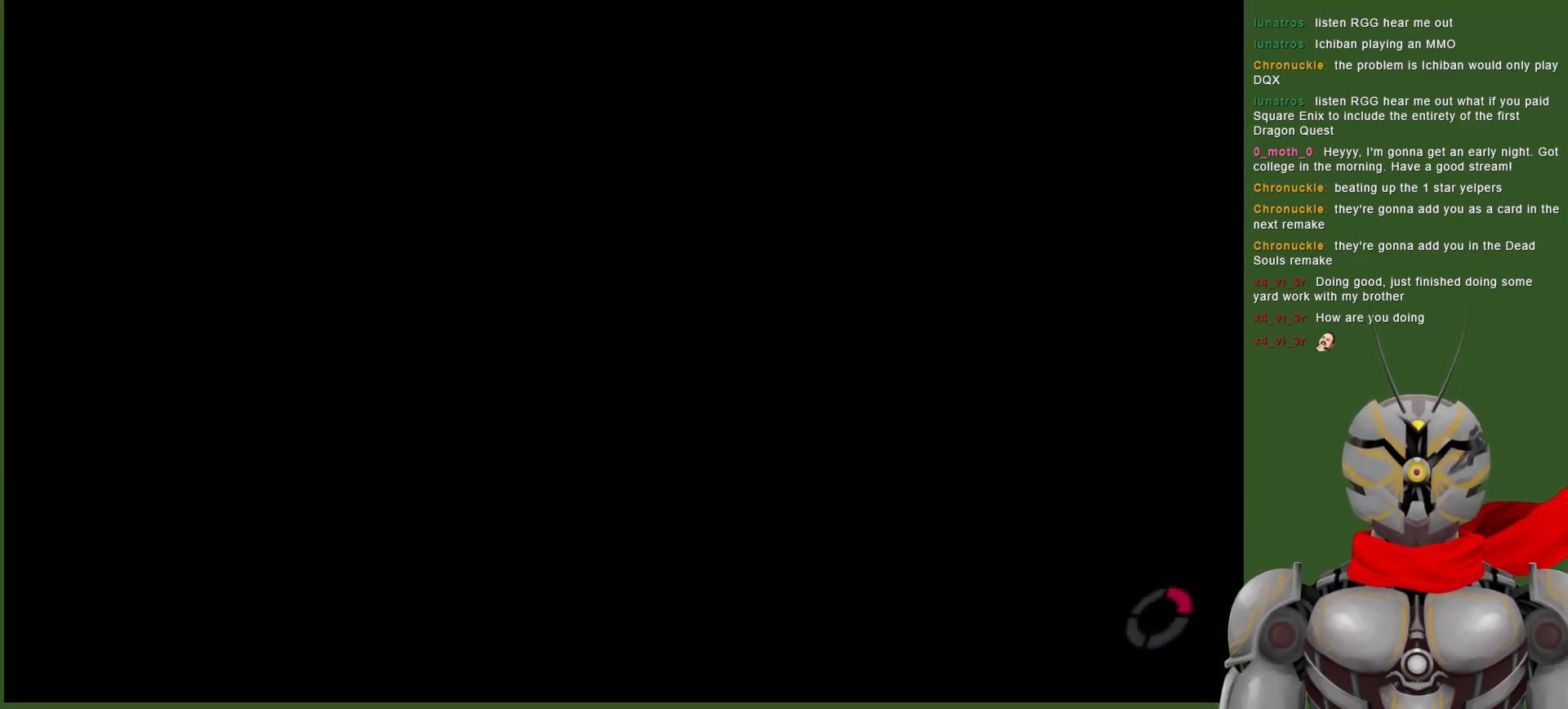
{"buttons": [], "left_stick": "center", "right_stick": "center", "events": []}